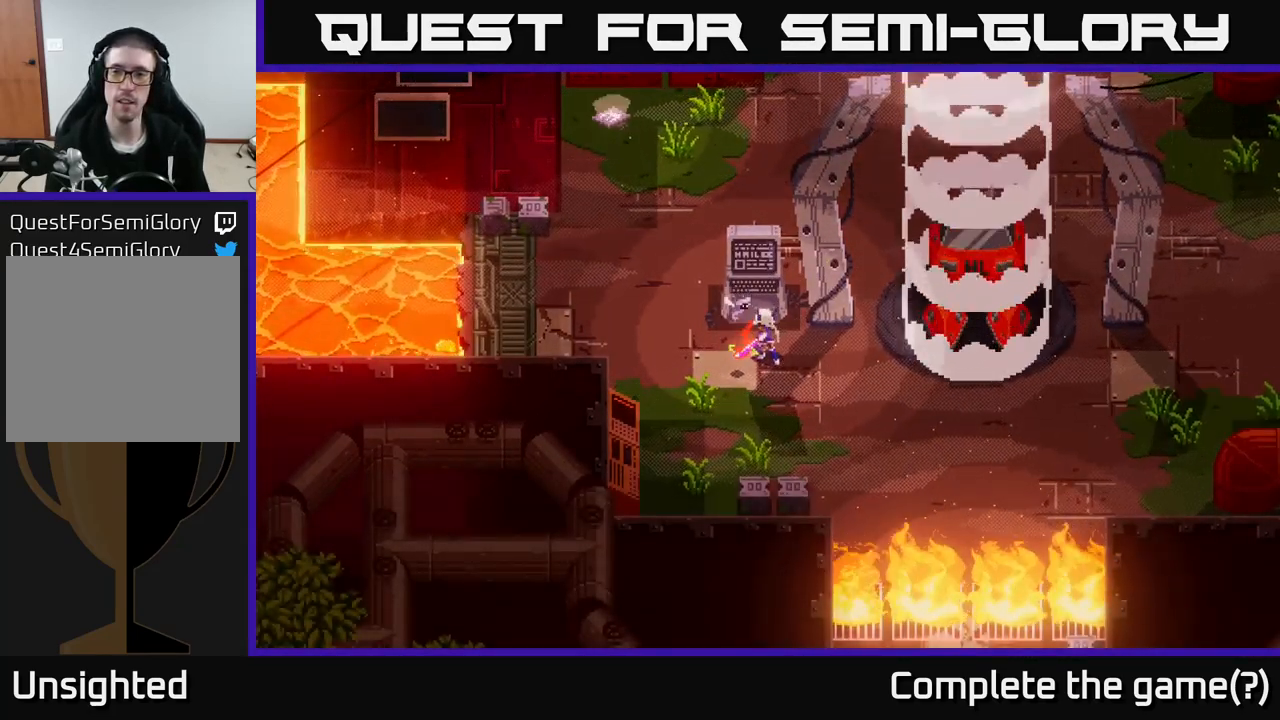
Gameplay with a controller (Xbox layout); each line is a JSON object with the inputs held at the frame after it. "events" lists button and stick changes between this image and that frame as [ms after this image, input, new state], when the widget could be followed in between.
{"buttons": [], "left_stick": "center", "right_stick": "center", "events": [[17, "X", "down"], [284, "left_stick", "down-right"], [434, "X", "up"], [434, "left_stick", "center"]]}
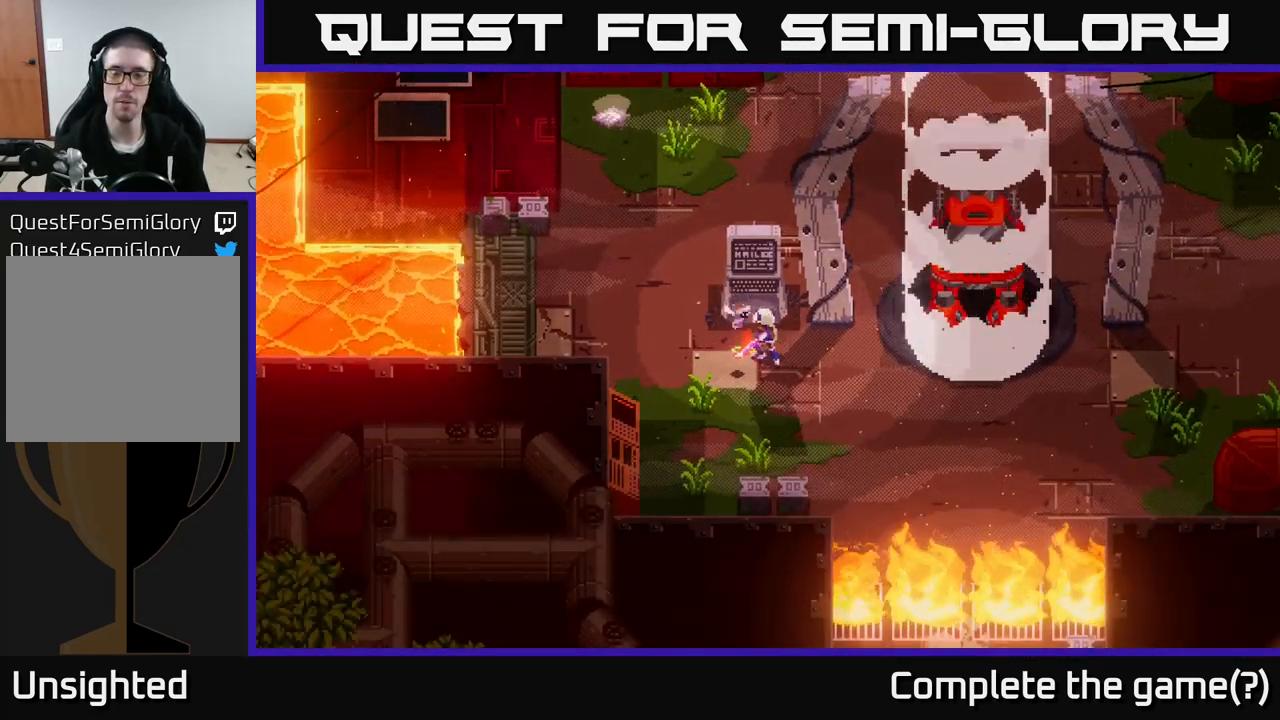
{"buttons": [], "left_stick": "center", "right_stick": "center", "events": [[134, "left_stick", "right"], [217, "X", "down"], [417, "X", "up"], [484, "left_stick", "center"]]}
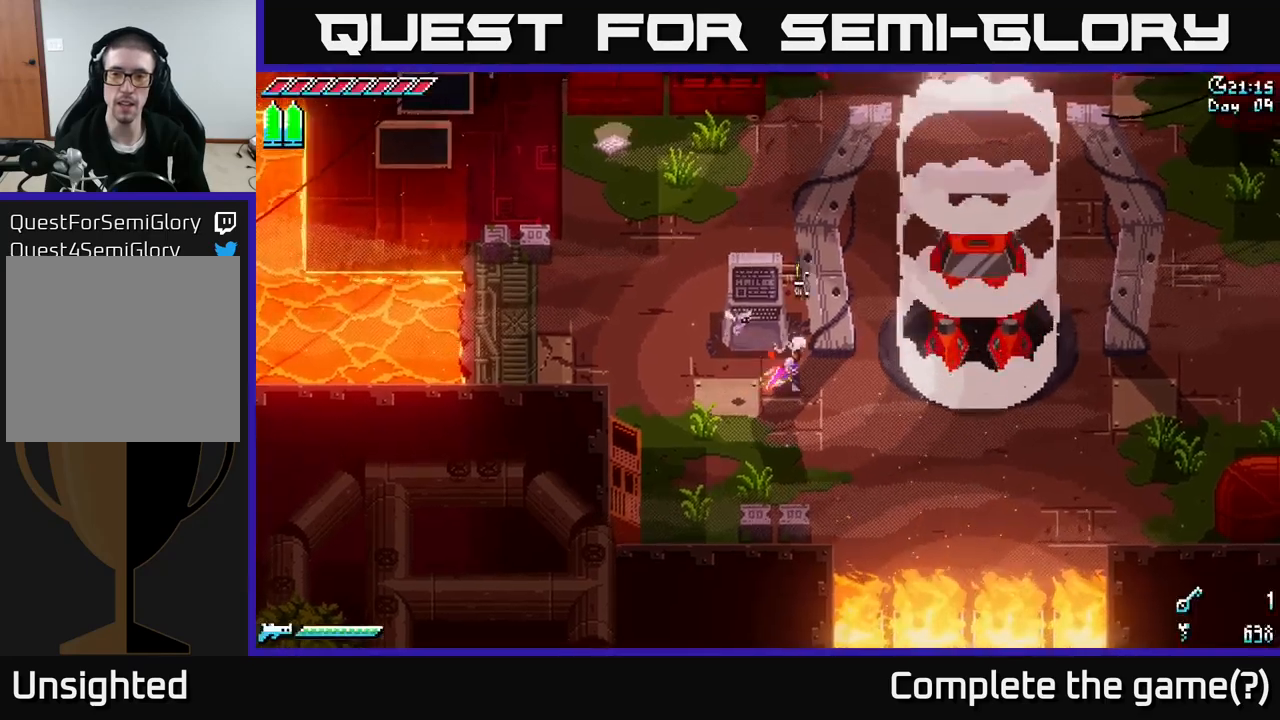
{"buttons": ["X"], "left_stick": "right", "right_stick": "center", "events": [[183, "left_stick", "right"], [250, "X", "down"]]}
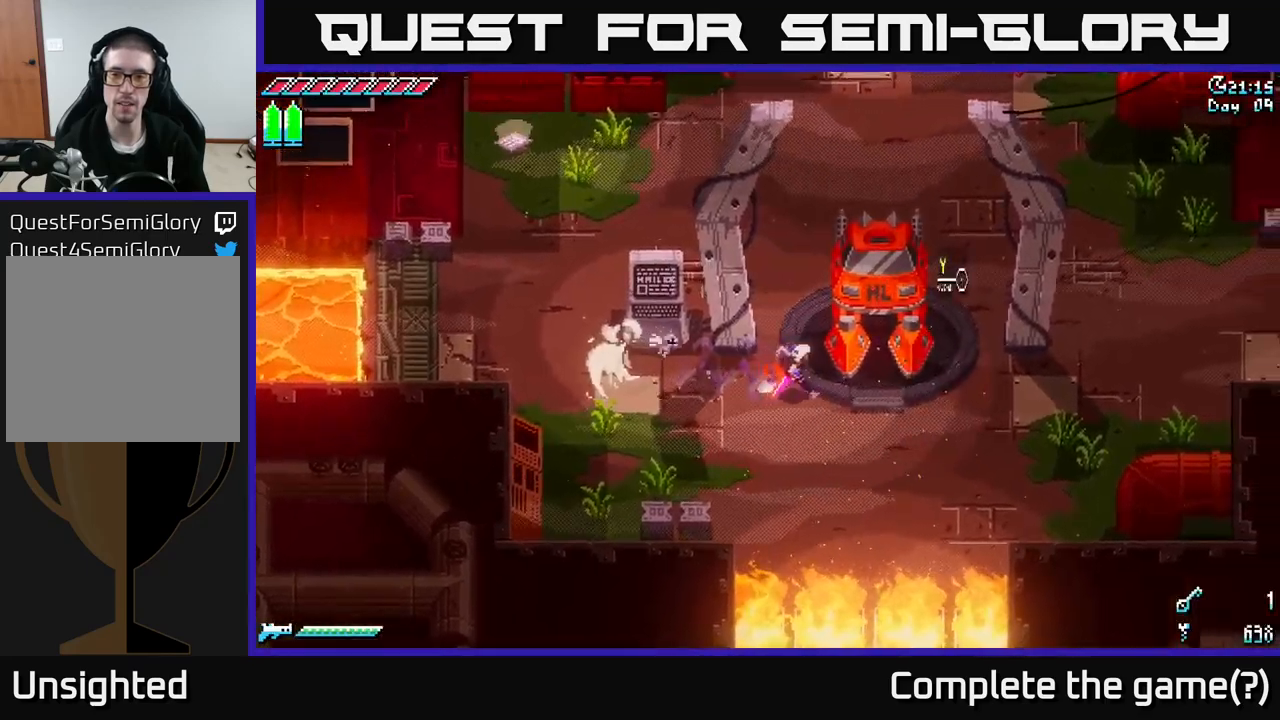
{"buttons": [], "left_stick": "up", "right_stick": "center", "events": [[217, "X", "up"], [217, "left_stick", "up-right"], [300, "Y", "down"], [317, "left_stick", "up"], [400, "Y", "up"]]}
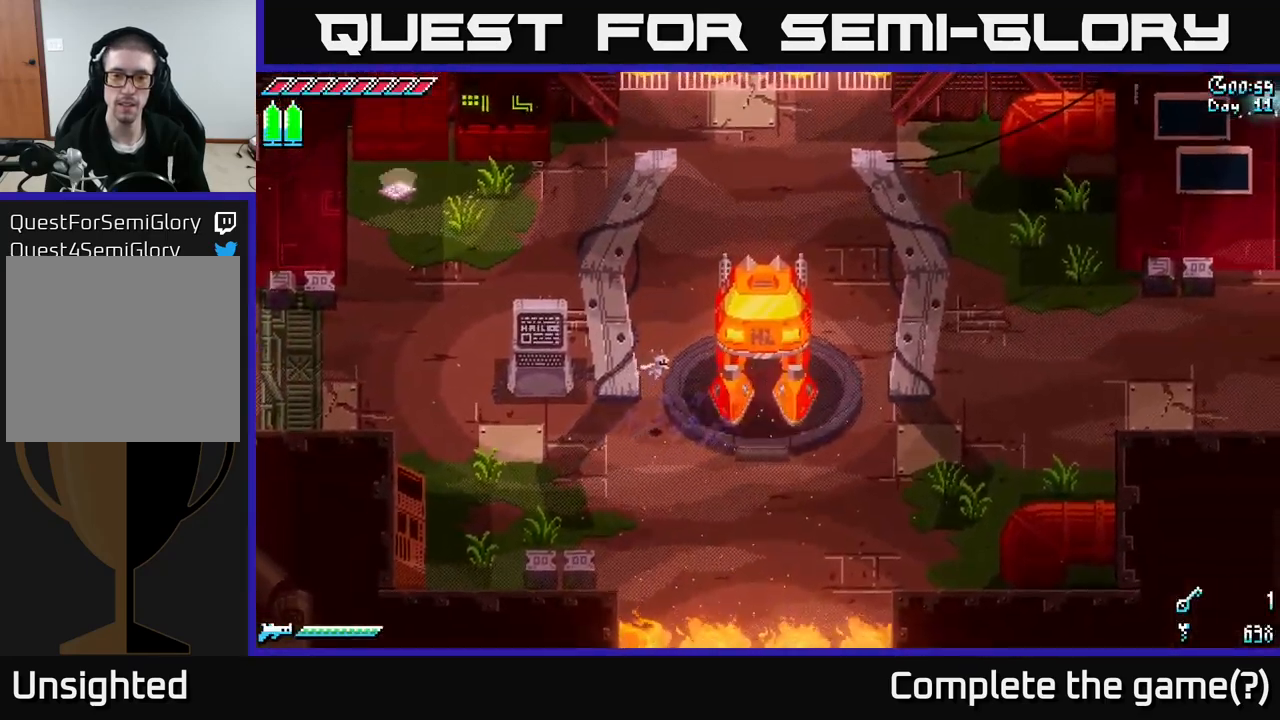
{"buttons": ["X"], "left_stick": "up", "right_stick": "center", "events": [[283, "X", "down"]]}
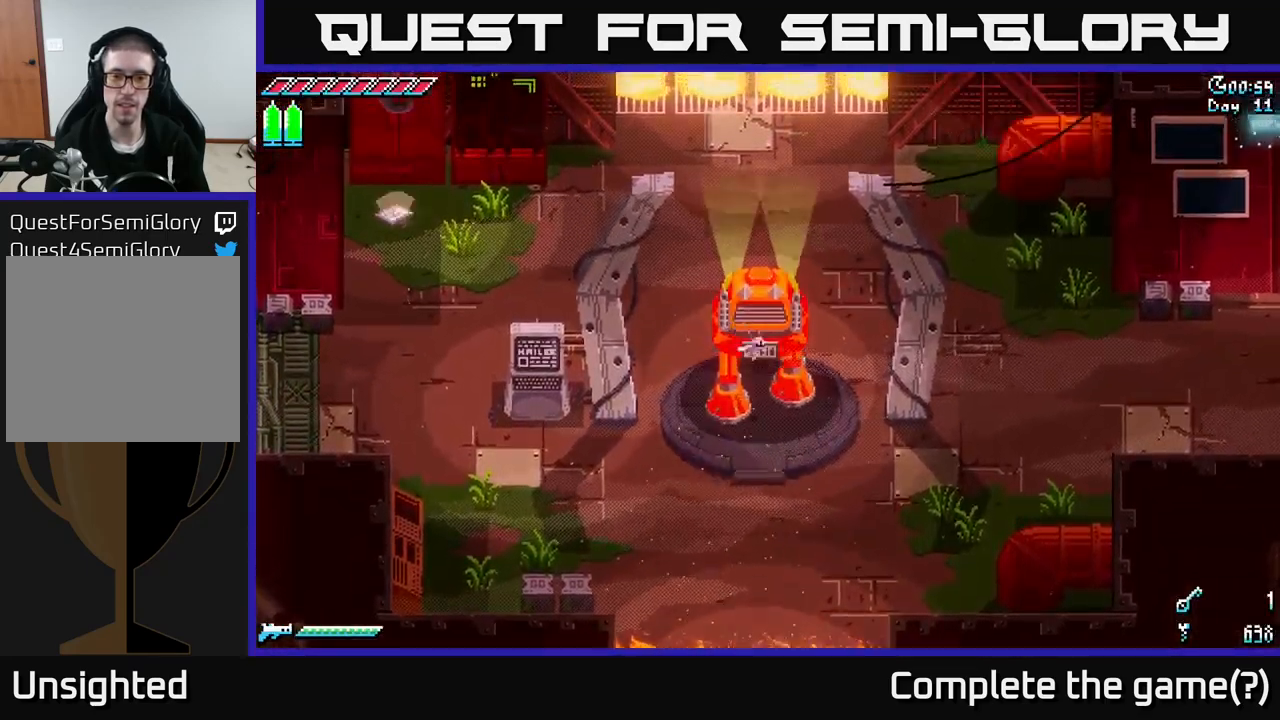
{"buttons": ["X"], "left_stick": "up", "right_stick": "center", "events": []}
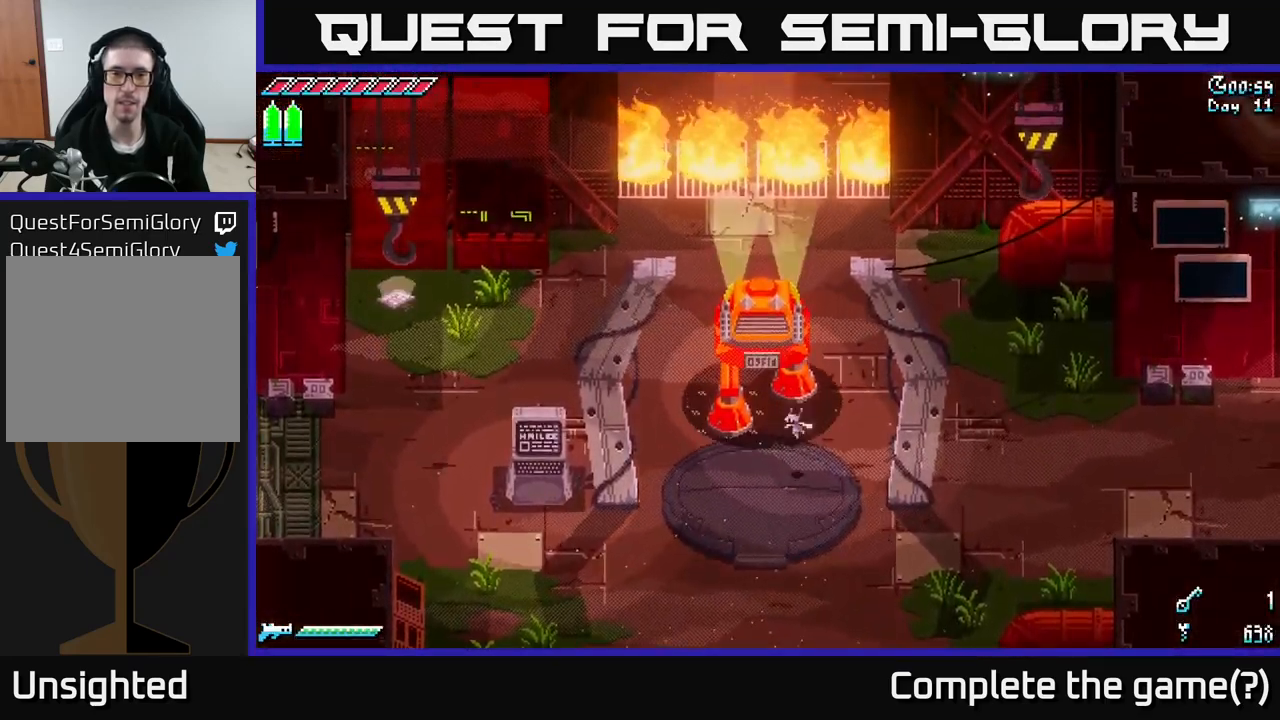
{"buttons": ["X"], "left_stick": "up", "right_stick": "center", "events": []}
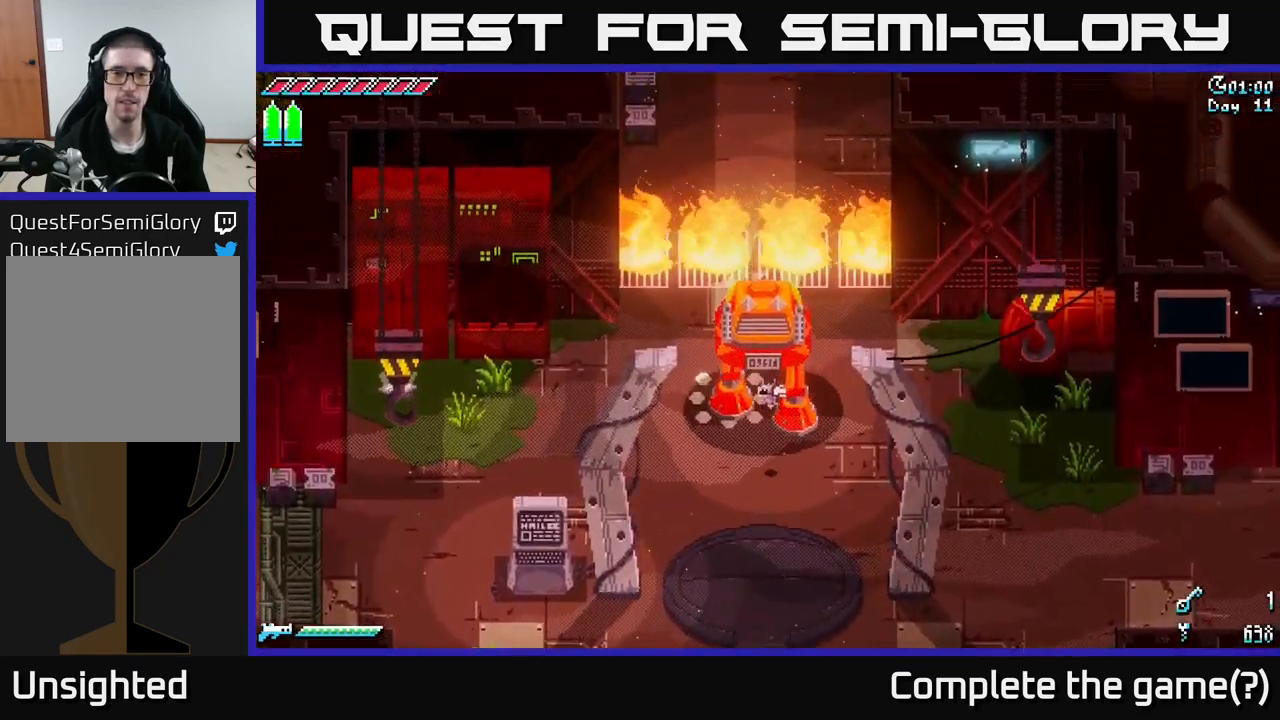
{"buttons": ["A", "X"], "left_stick": "up", "right_stick": "center", "events": [[467, "A", "down"]]}
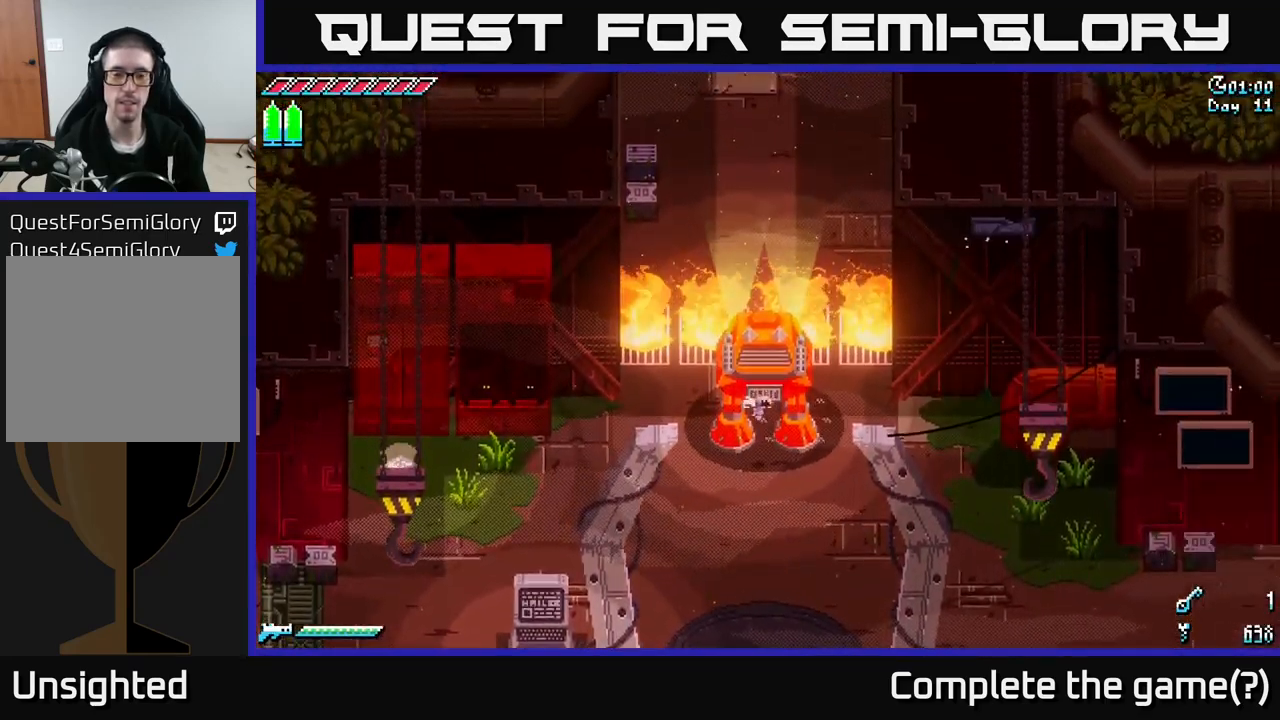
{"buttons": ["X"], "left_stick": "up", "right_stick": "center", "events": [[83, "A", "up"]]}
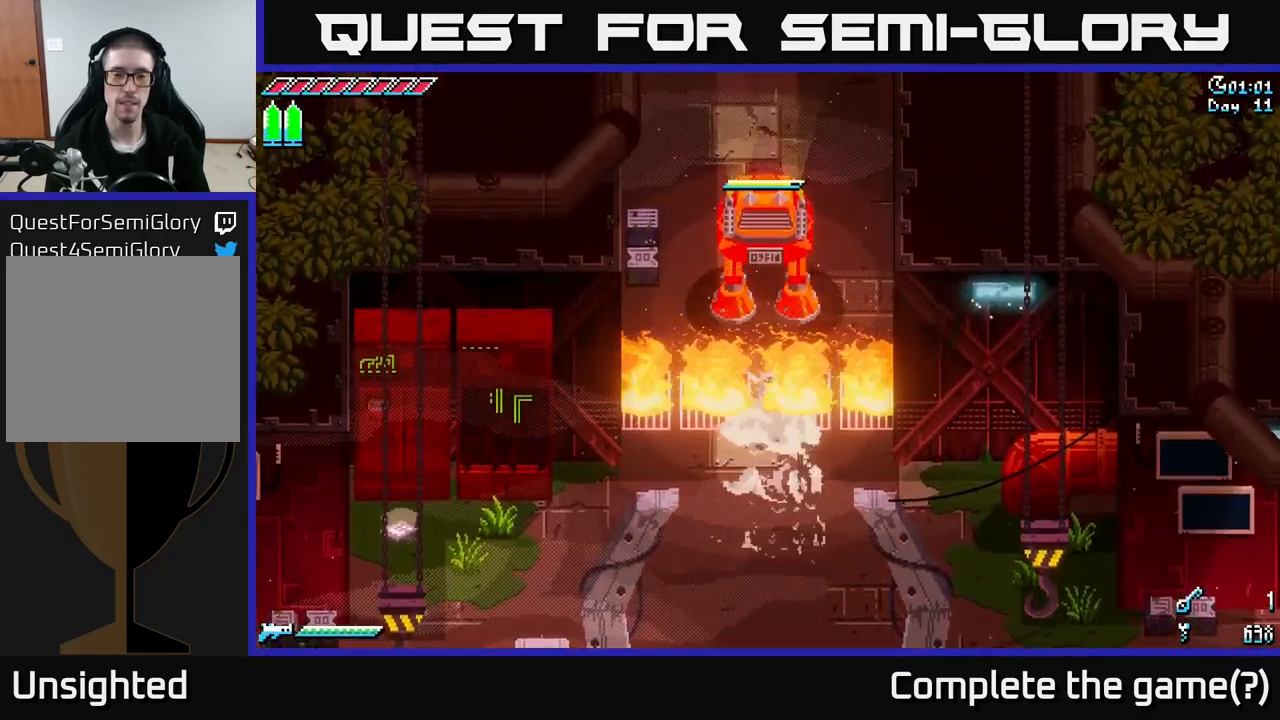
{"buttons": ["X"], "left_stick": "up", "right_stick": "center", "events": [[200, "A", "down"], [350, "A", "up"]]}
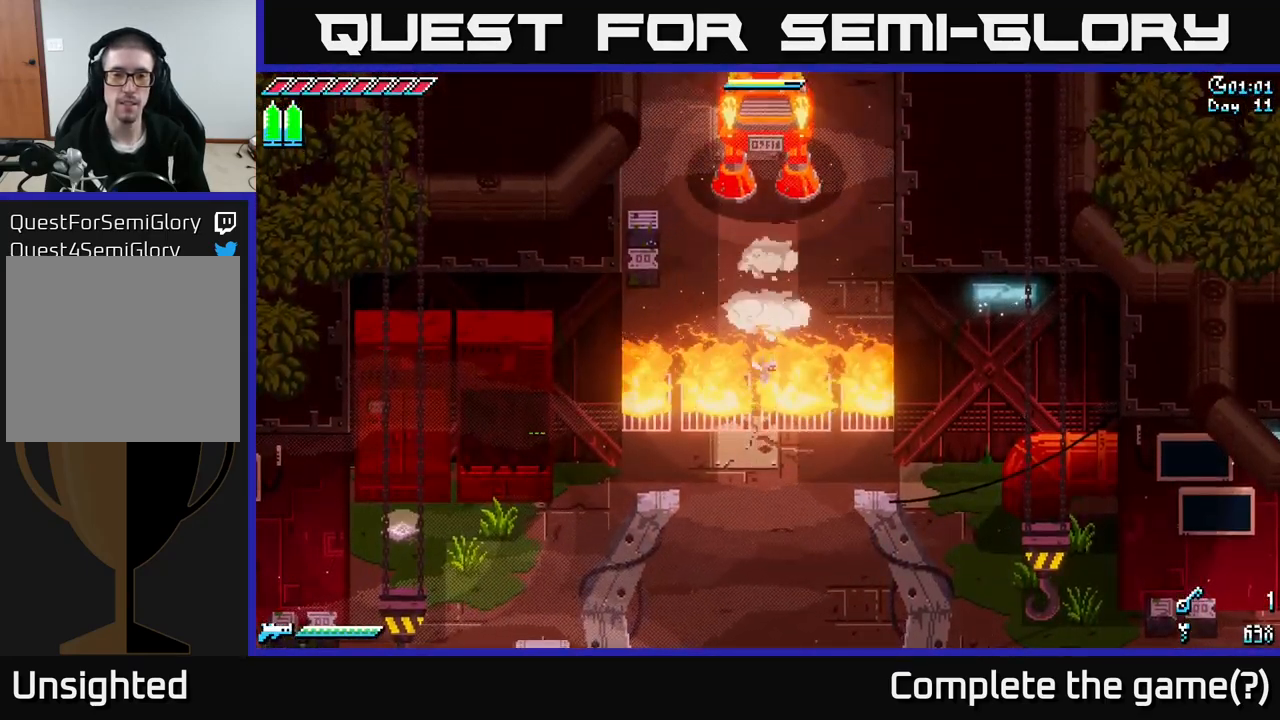
{"buttons": ["X"], "left_stick": "up", "right_stick": "center", "events": []}
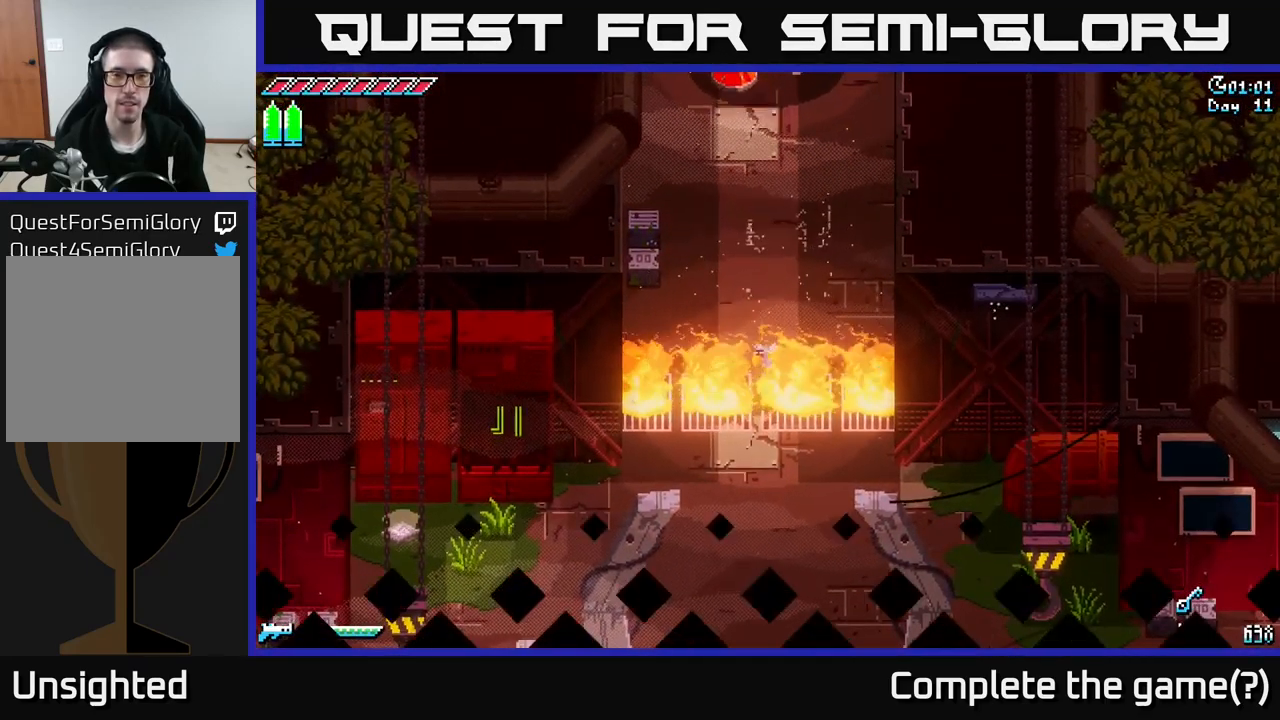
{"buttons": ["X"], "left_stick": "up", "right_stick": "center", "events": []}
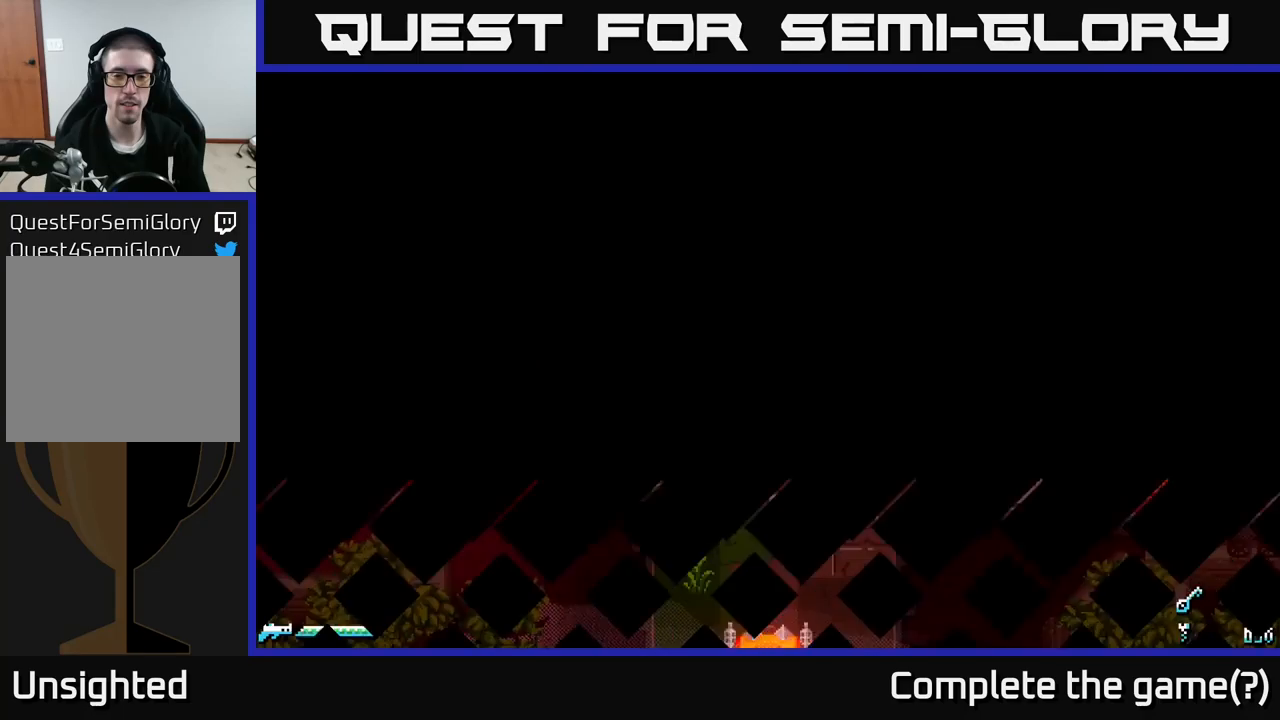
{"buttons": ["X"], "left_stick": "up", "right_stick": "center", "events": [[267, "A", "down"], [367, "A", "up"]]}
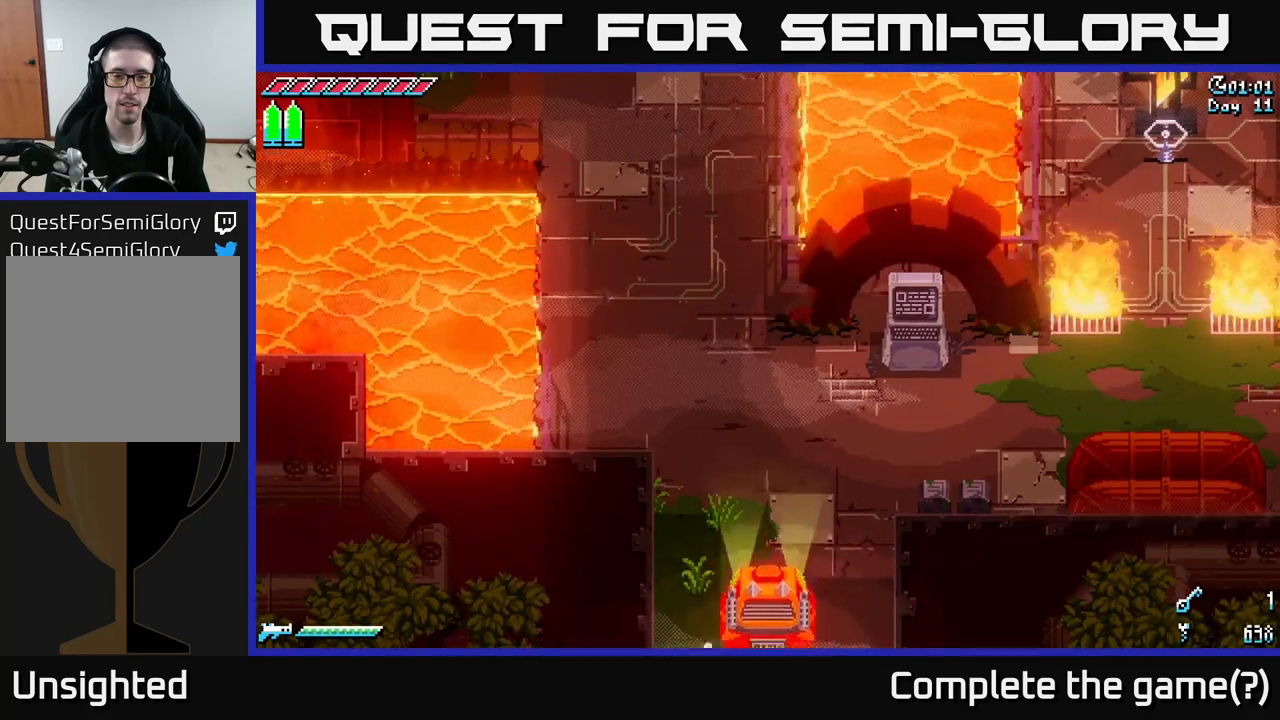
{"buttons": ["X"], "left_stick": "up", "right_stick": "center", "events": [[17, "A", "down"], [133, "A", "up"], [317, "A", "down"], [417, "A", "up"]]}
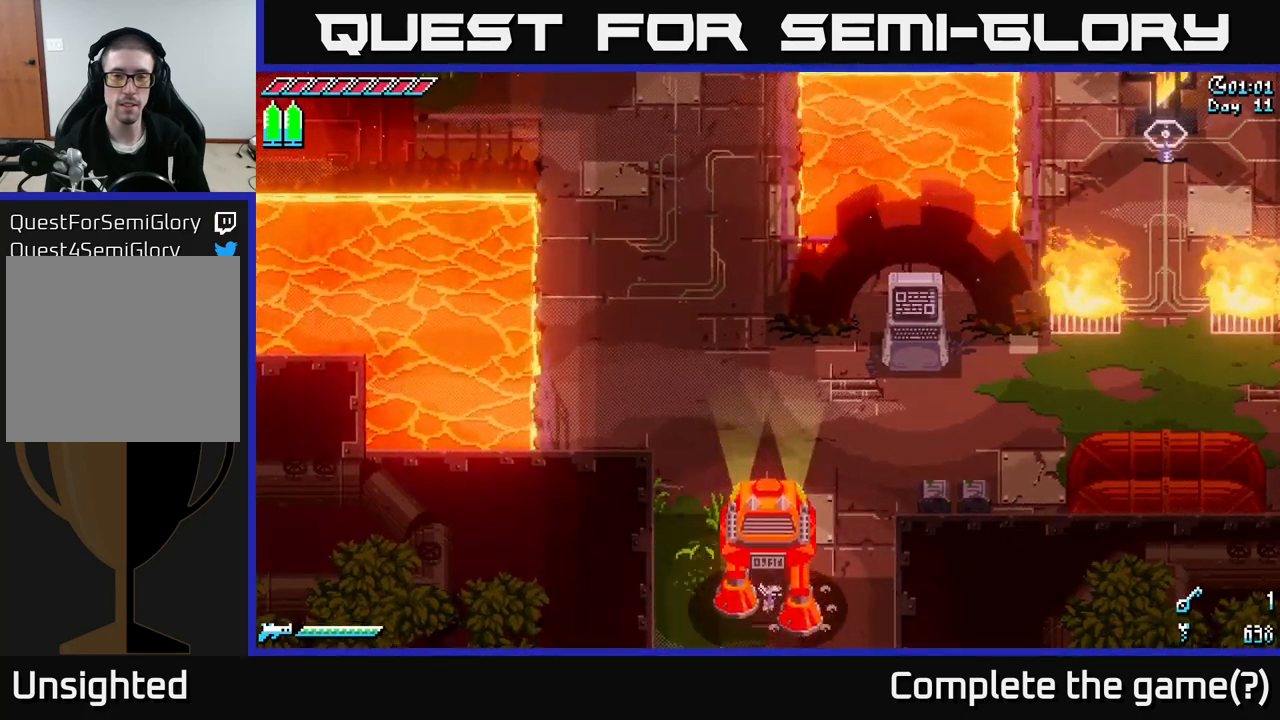
{"buttons": ["X"], "left_stick": "up", "right_stick": "center", "events": []}
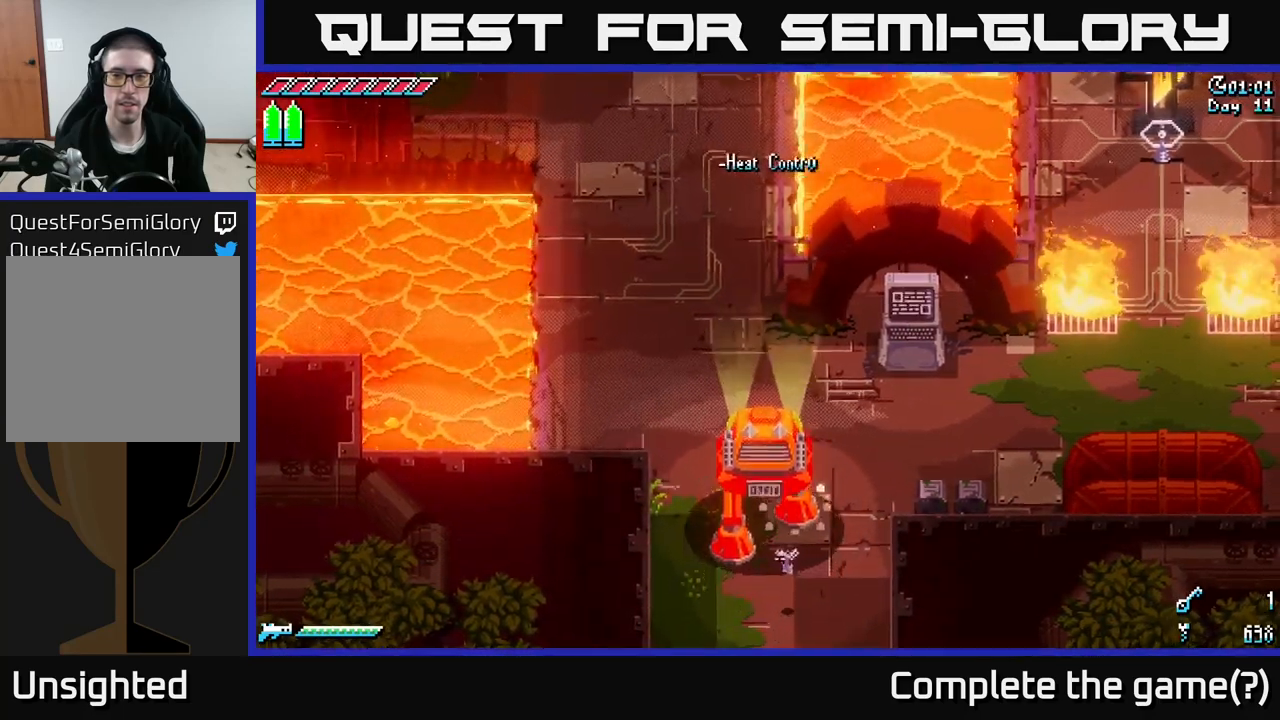
{"buttons": ["X"], "left_stick": "up", "right_stick": "center", "events": [[383, "left_stick", "up-right"], [483, "left_stick", "up"]]}
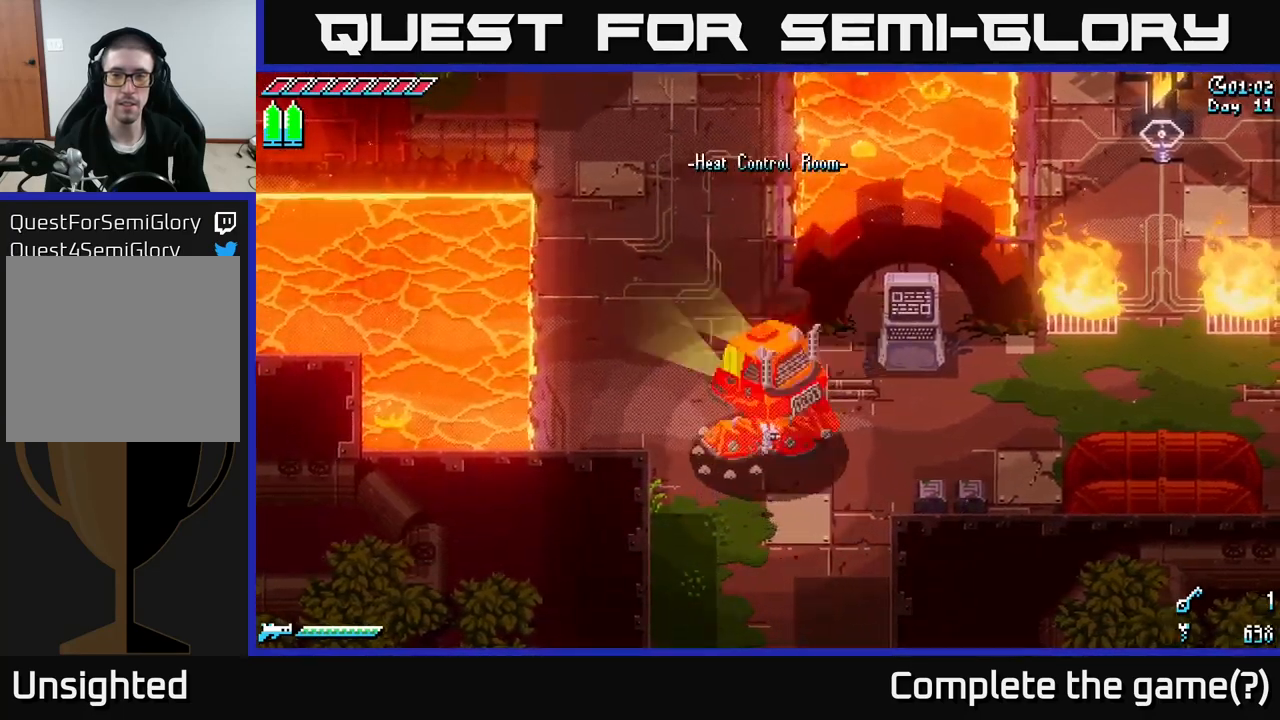
{"buttons": ["L2"], "left_stick": "up-left", "right_stick": "left", "events": [[33, "left_stick", "up-left"], [83, "X", "up"], [233, "right_stick", "left"], [483, "L2", "down"]]}
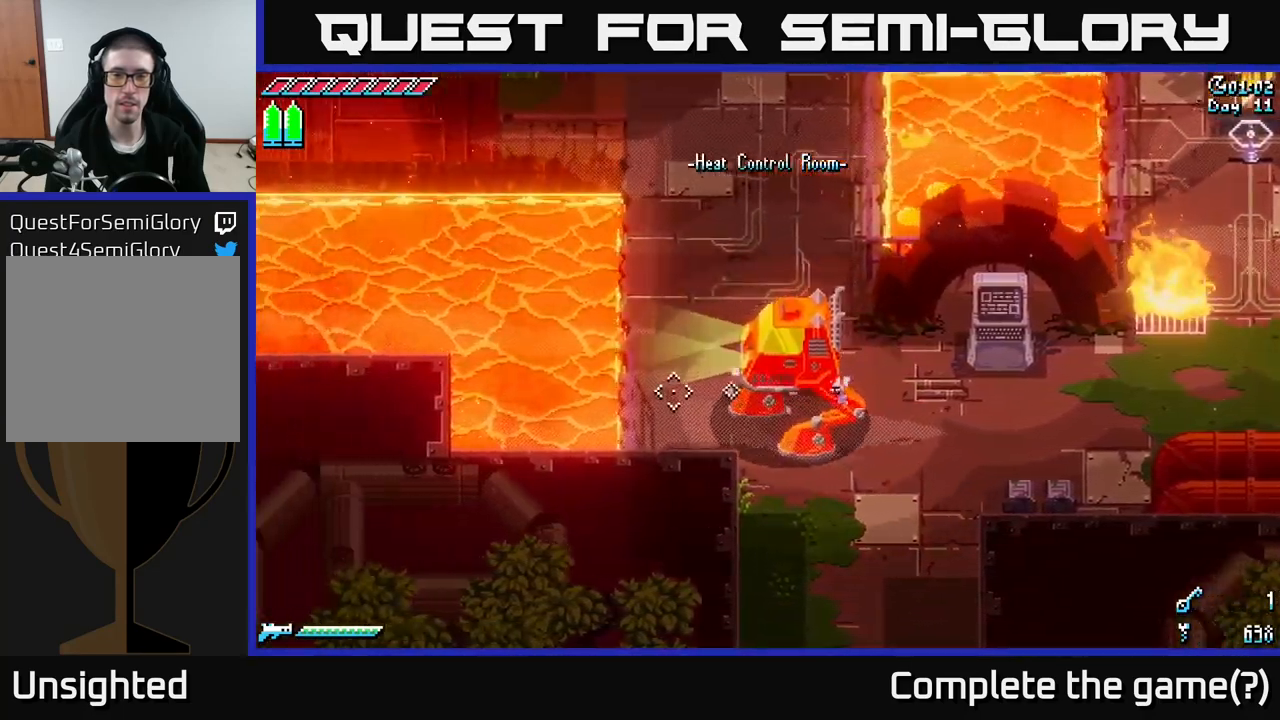
{"buttons": [], "left_stick": "up-left", "right_stick": "center", "events": [[83, "L2", "up"], [417, "right_stick", "center"]]}
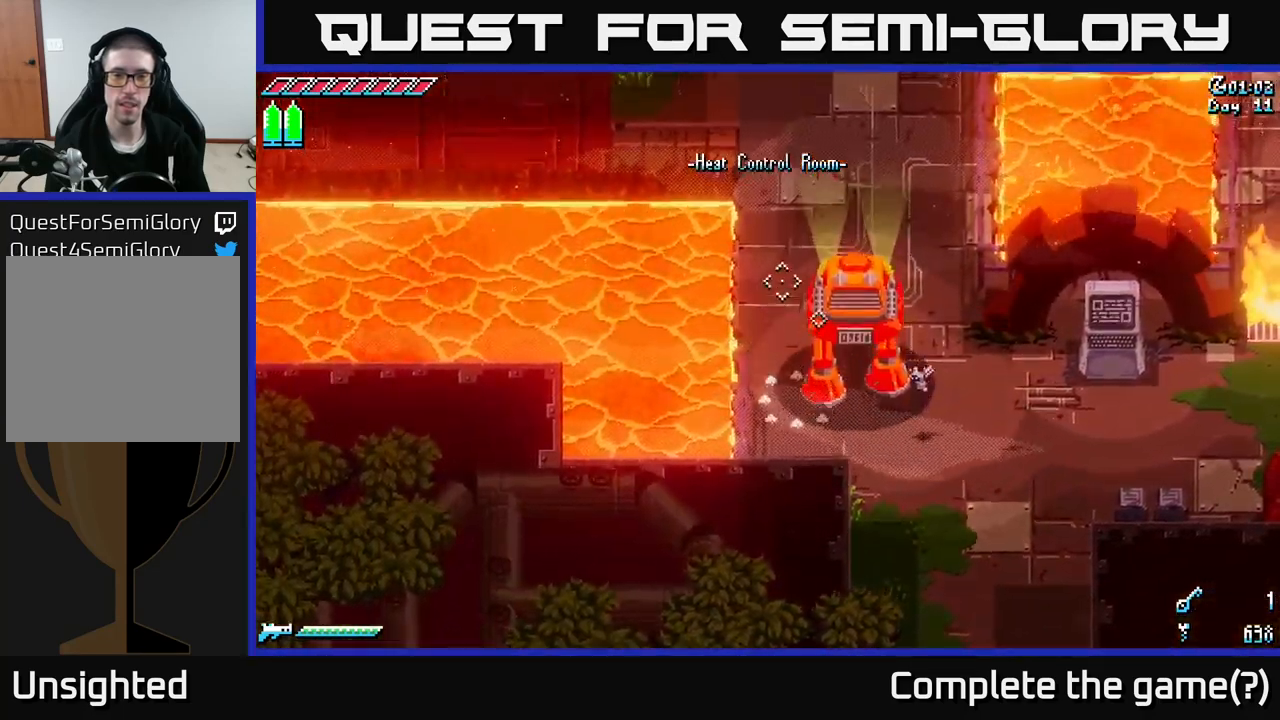
{"buttons": ["X"], "left_stick": "left", "right_stick": "center", "events": [[417, "X", "down"], [467, "left_stick", "left"]]}
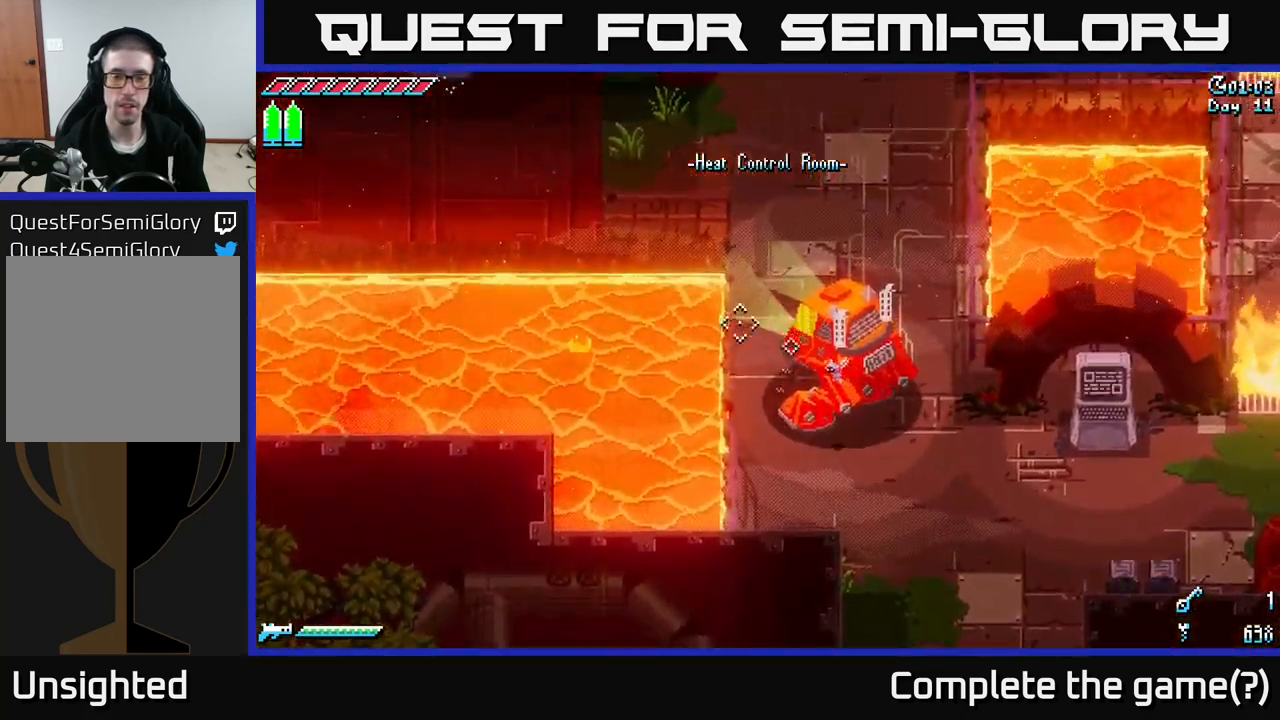
{"buttons": ["X"], "left_stick": "left", "right_stick": "center", "events": []}
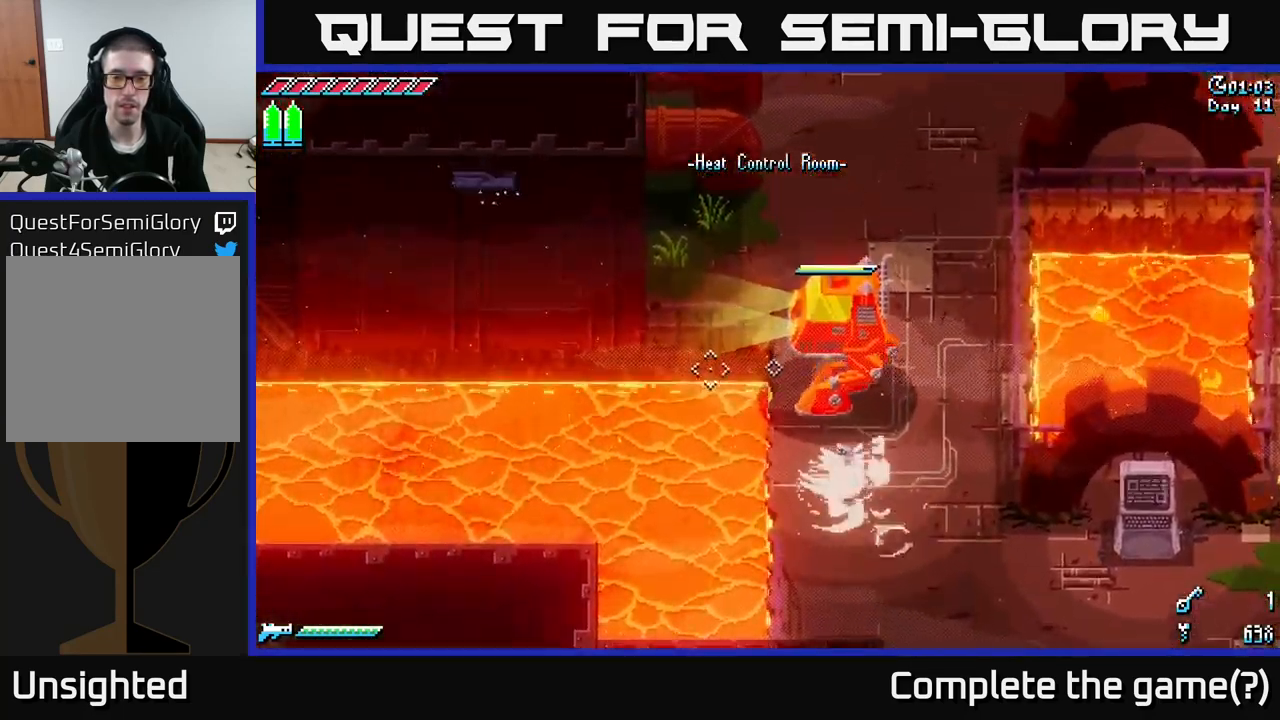
{"buttons": ["X"], "left_stick": "down-left", "right_stick": "center", "events": [[83, "left_stick", "down-left"]]}
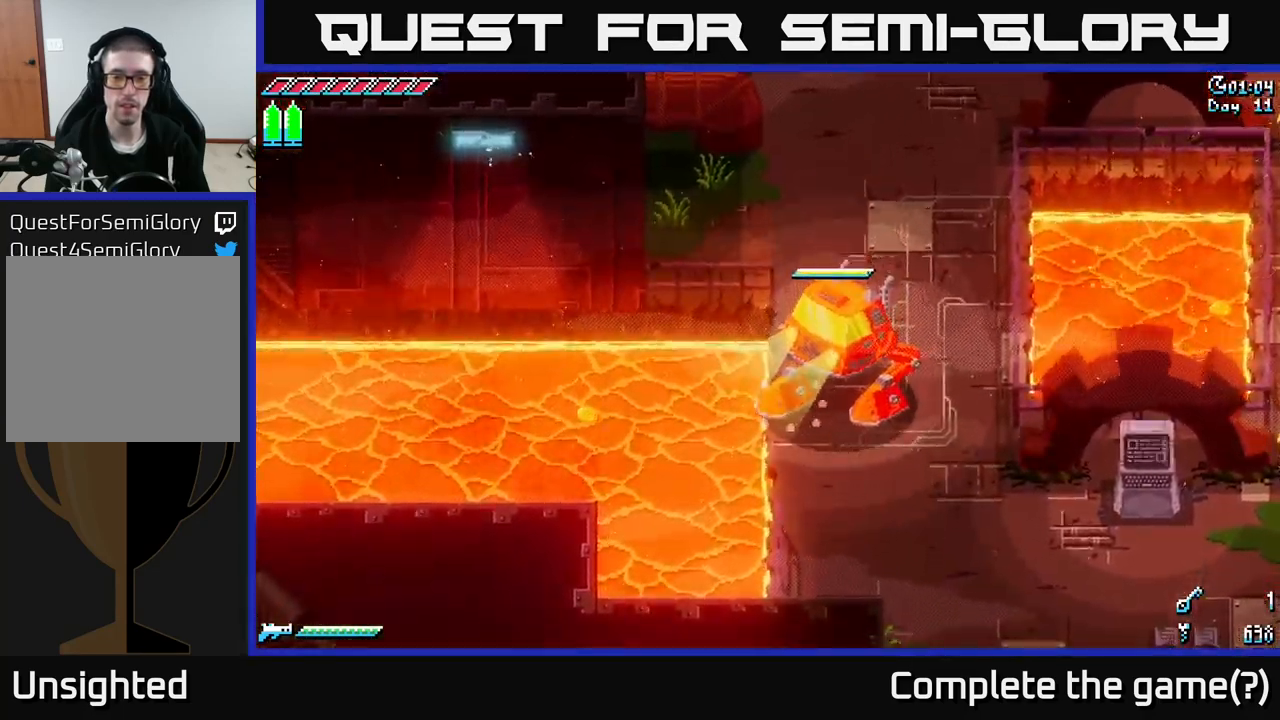
{"buttons": ["X"], "left_stick": "down-left", "right_stick": "center", "events": [[200, "A", "down"], [450, "A", "up"]]}
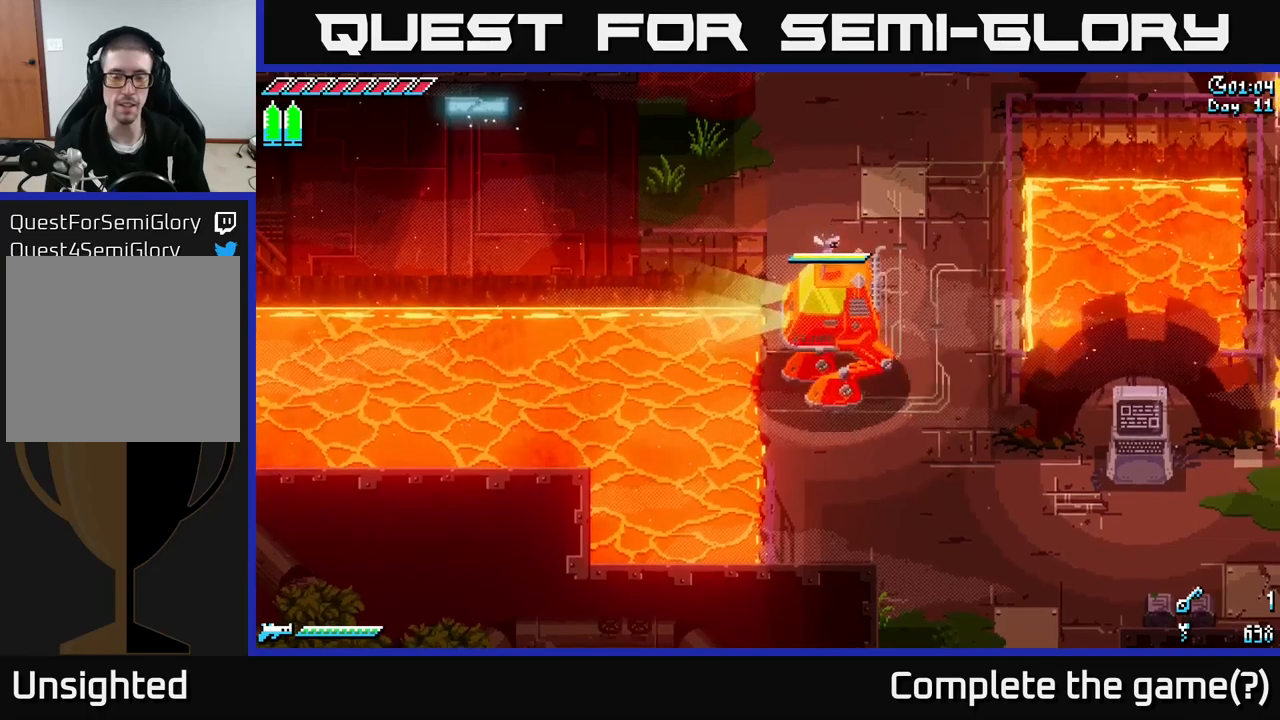
{"buttons": [], "left_stick": "right", "right_stick": "center", "events": [[300, "left_stick", "center"], [384, "X", "up"], [434, "left_stick", "right"]]}
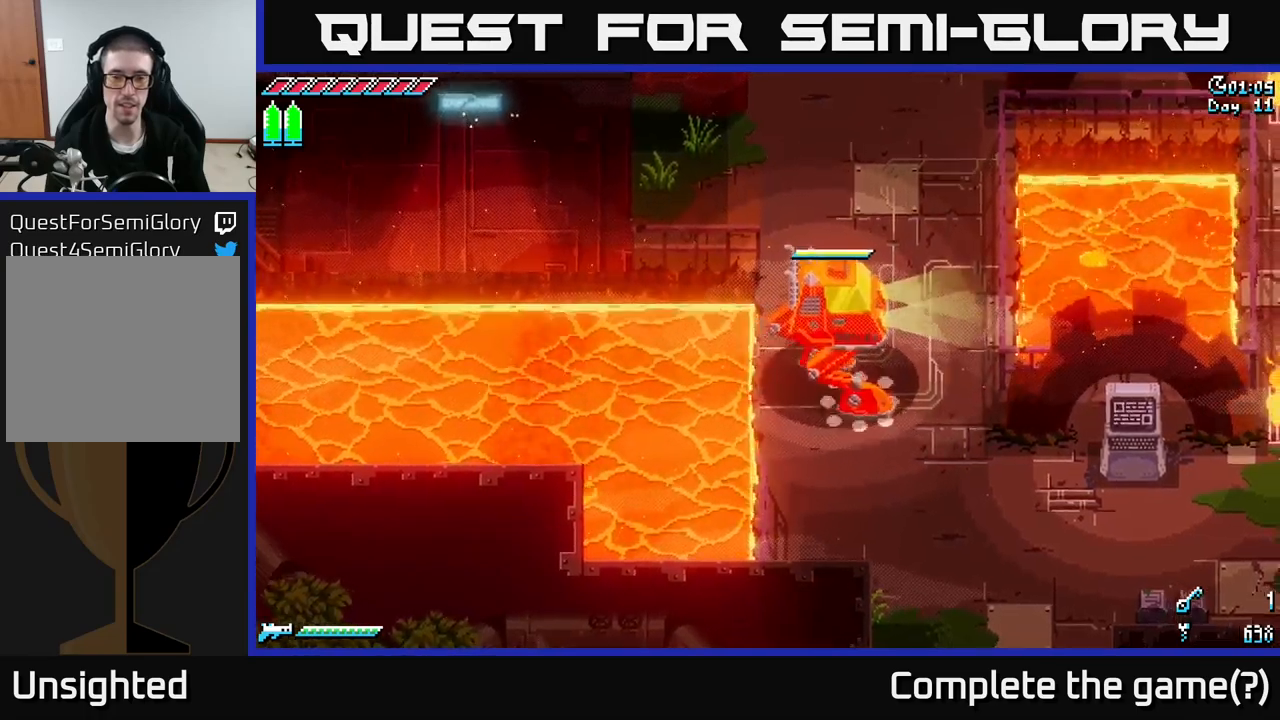
{"buttons": [], "left_stick": "down", "right_stick": "center", "events": [[450, "left_stick", "down"]]}
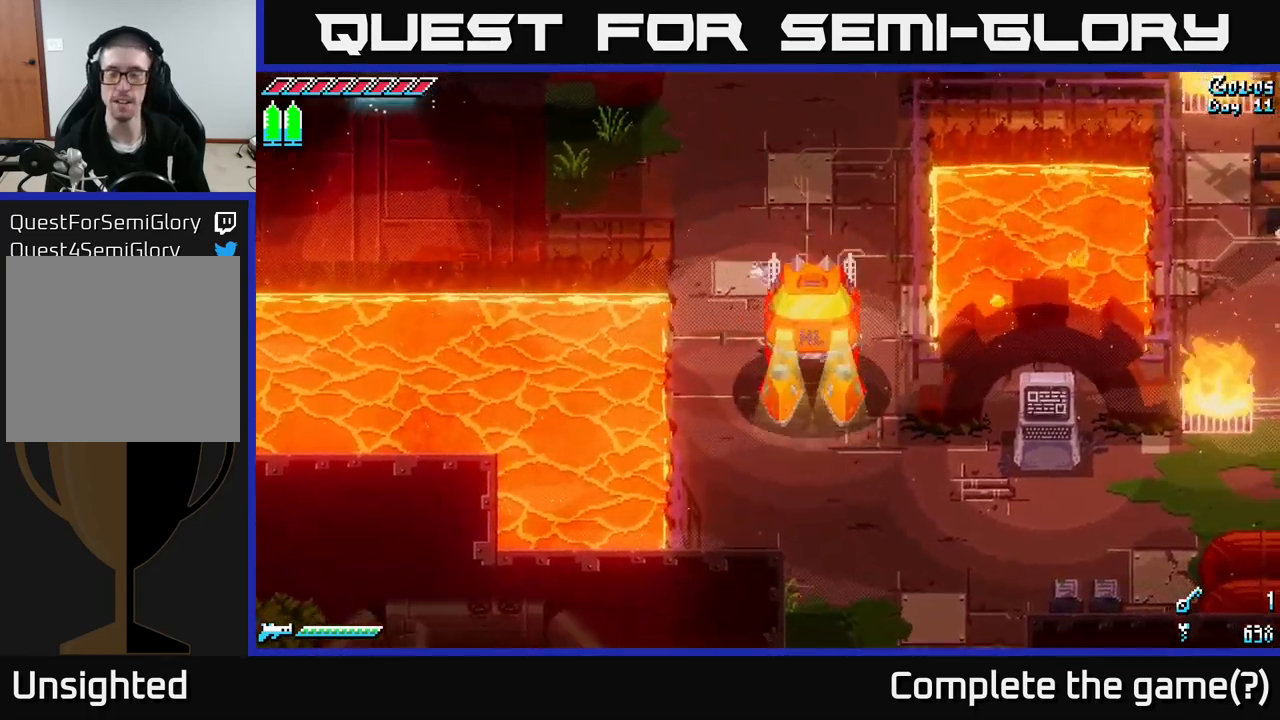
{"buttons": ["X"], "left_stick": "down", "right_stick": "center", "events": [[67, "X", "down"]]}
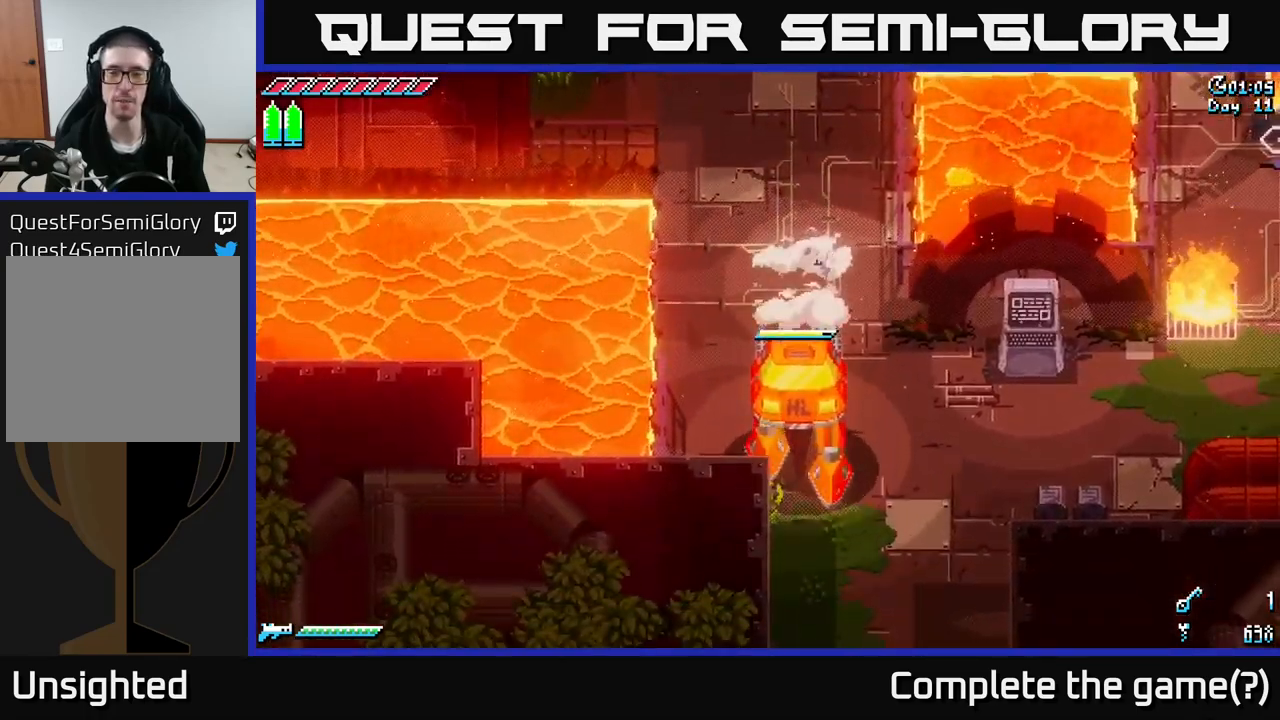
{"buttons": [], "left_stick": "up-left", "right_stick": "center", "events": [[117, "left_stick", "right"], [267, "left_stick", "up"], [334, "X", "up"], [350, "left_stick", "up-left"]]}
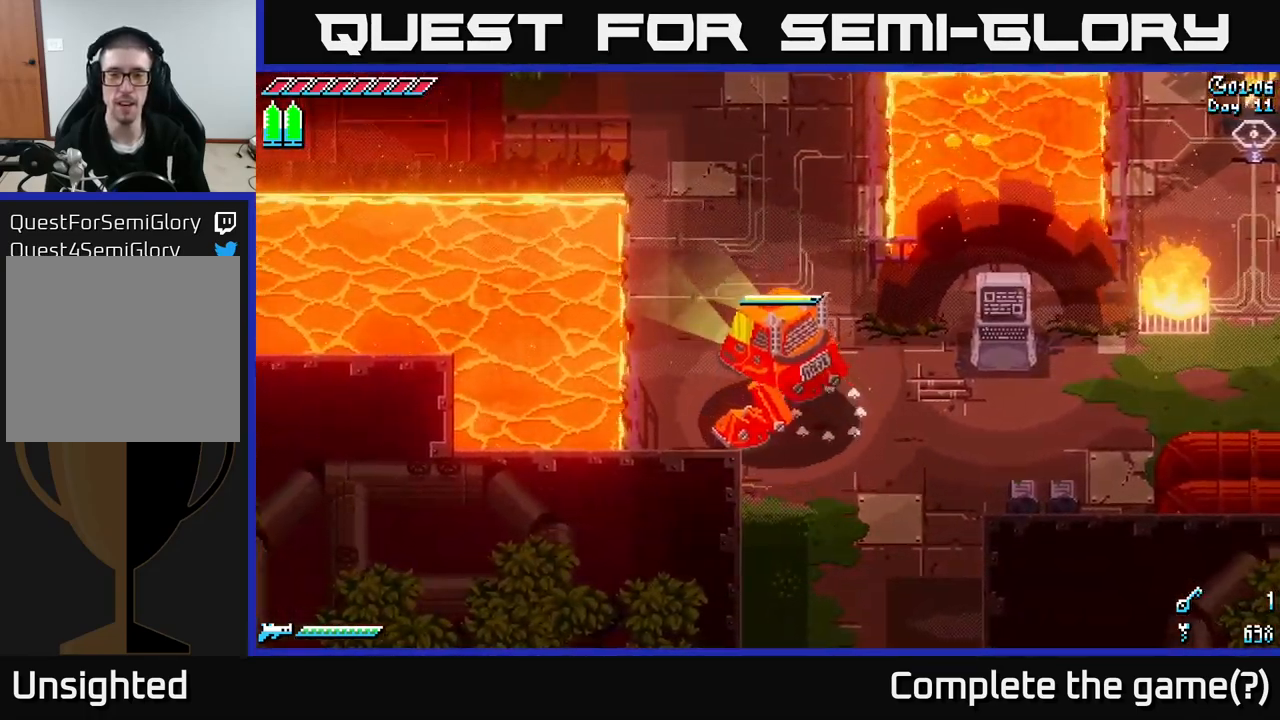
{"buttons": [], "left_stick": "up", "right_stick": "center", "events": [[84, "left_stick", "up"], [184, "X", "down"], [417, "X", "up"]]}
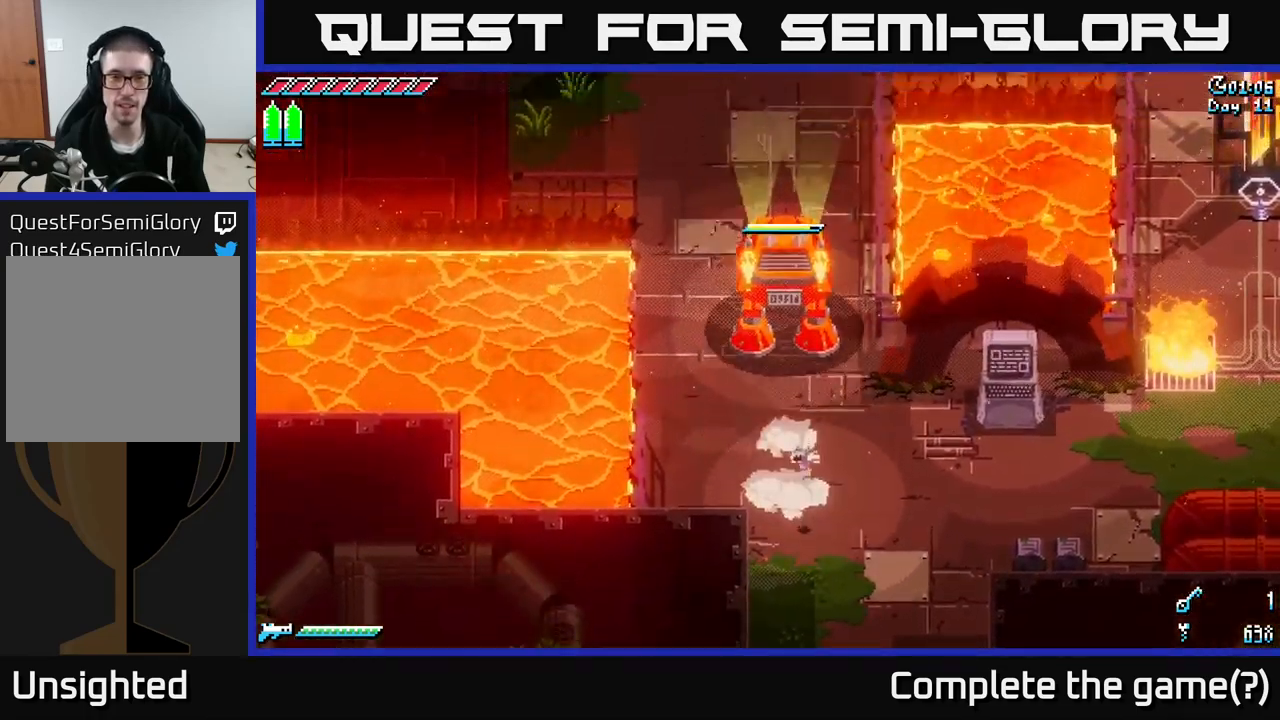
{"buttons": [], "left_stick": "center", "right_stick": "center", "events": [[384, "left_stick", "center"]]}
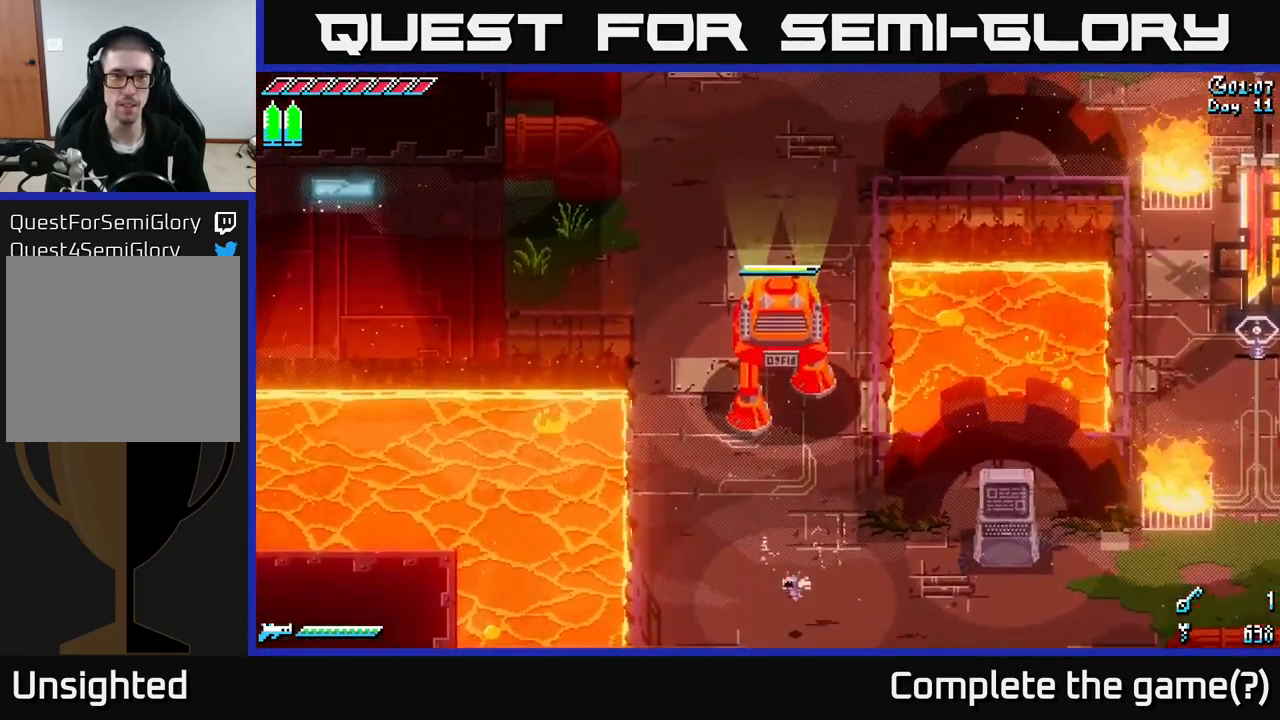
{"buttons": [], "left_stick": "center", "right_stick": "center", "events": [[50, "SELECT", "down"], [184, "SELECT", "up"]]}
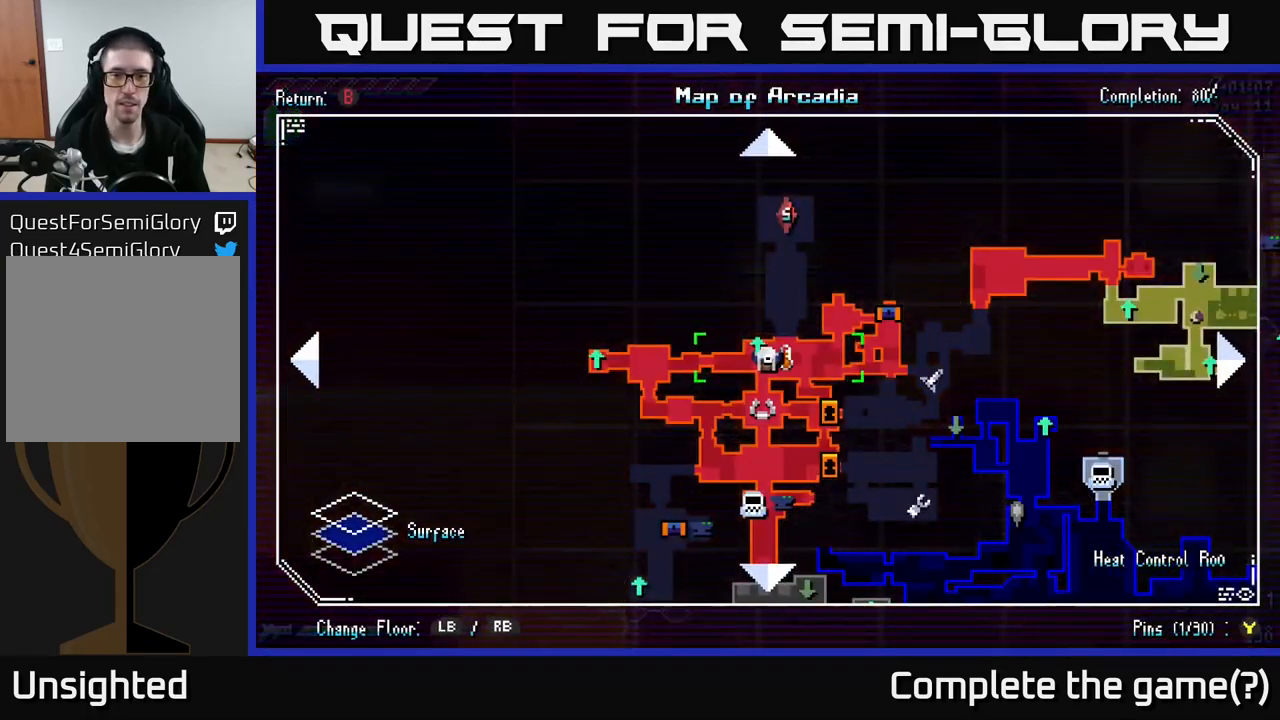
{"buttons": [], "left_stick": "center", "right_stick": "center", "events": []}